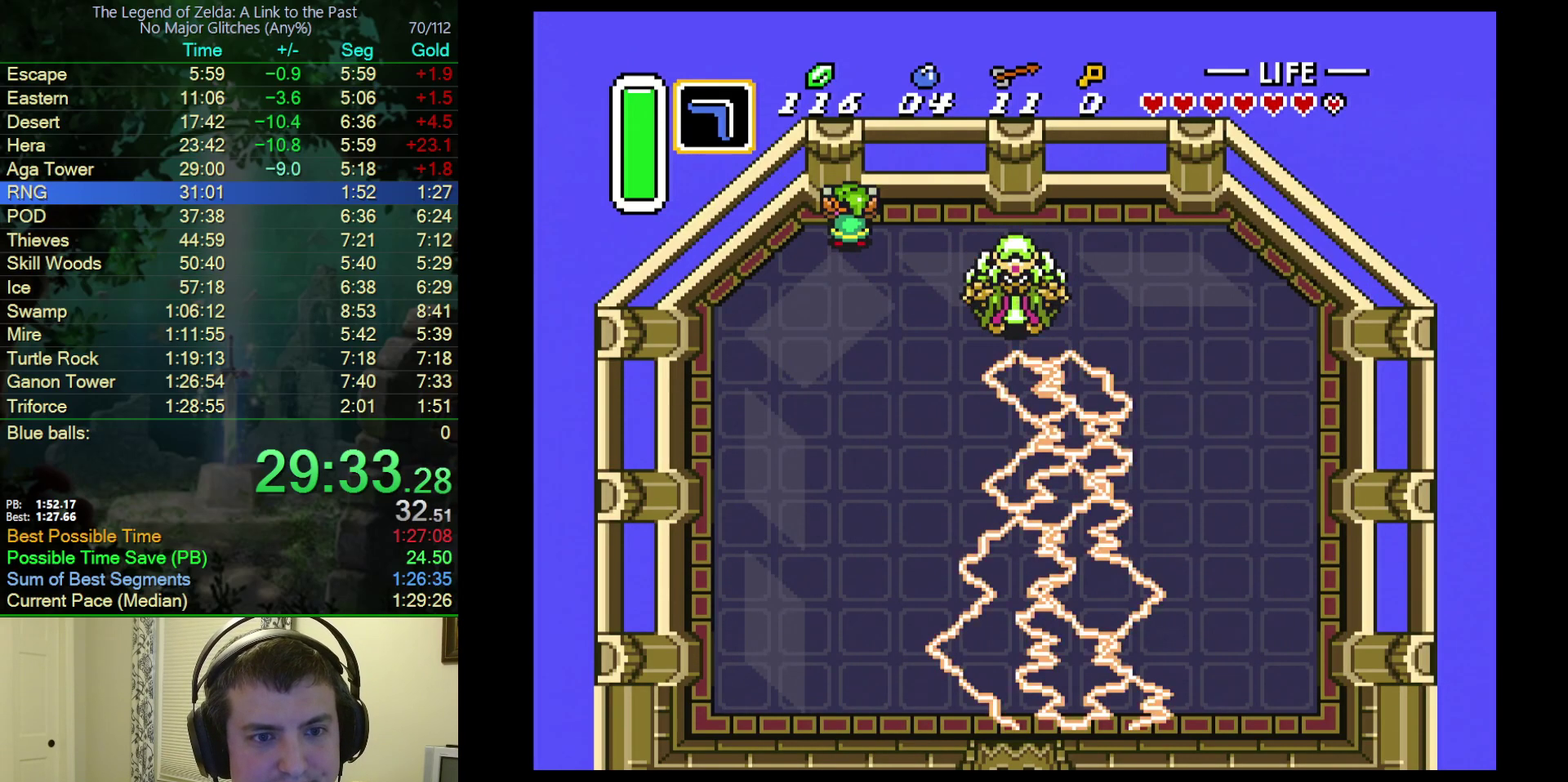
Gameplay with a controller (Nintendo layout); each line is a JSON object with the inputs held at the frame after it. "events" lists button and stick changes between this image and that frame as [ms after this image, input, new state], when the widget could be followed in between. Not read: L3 R3.
{"buttons": ["B", "DPAD_DOWN"], "events": [[233, "A", "up"], [283, "DPAD_DOWN", "down"], [417, "B", "down"]]}
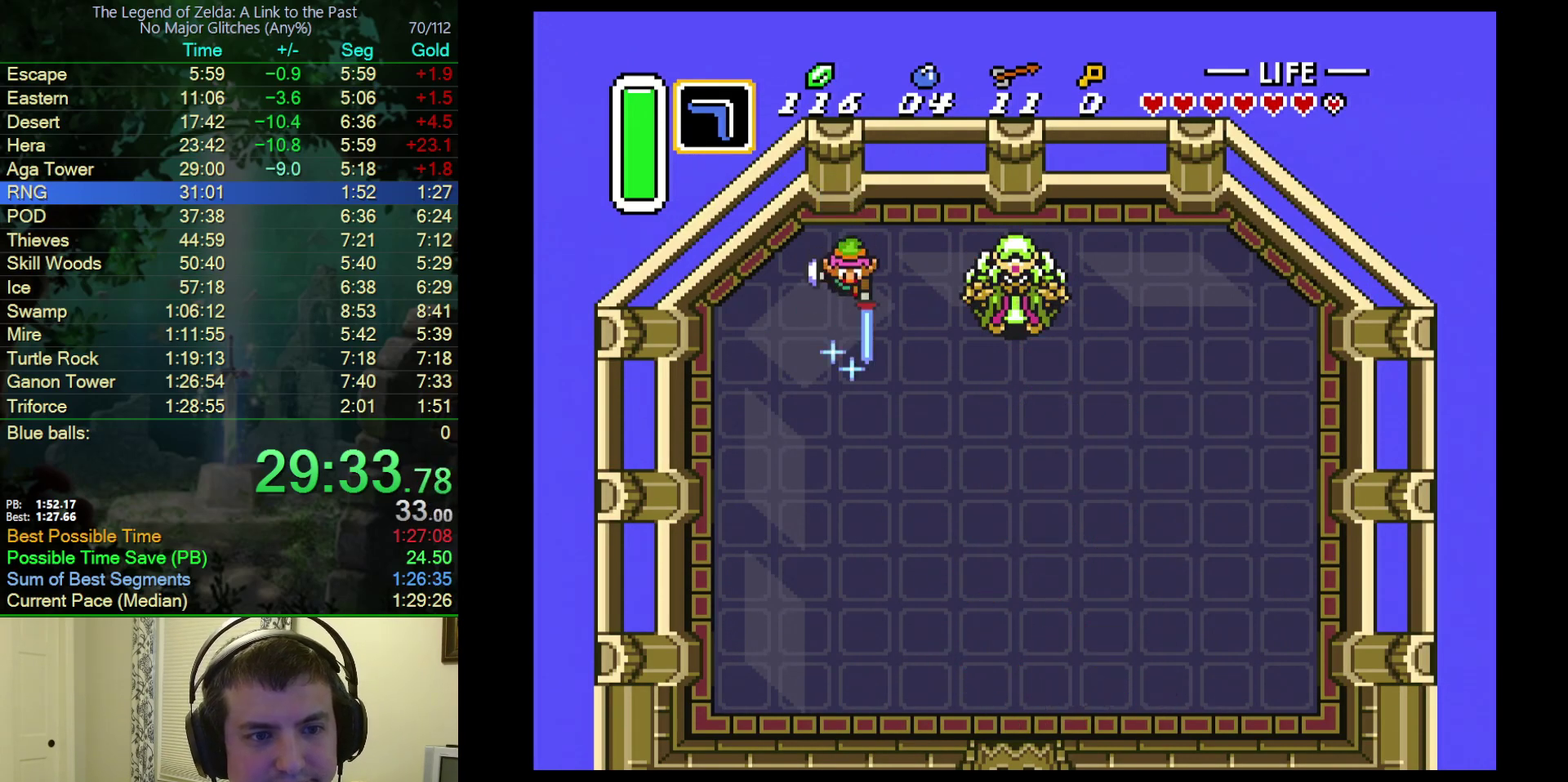
{"buttons": ["B"], "events": [[267, "DPAD_DOWN", "up"]]}
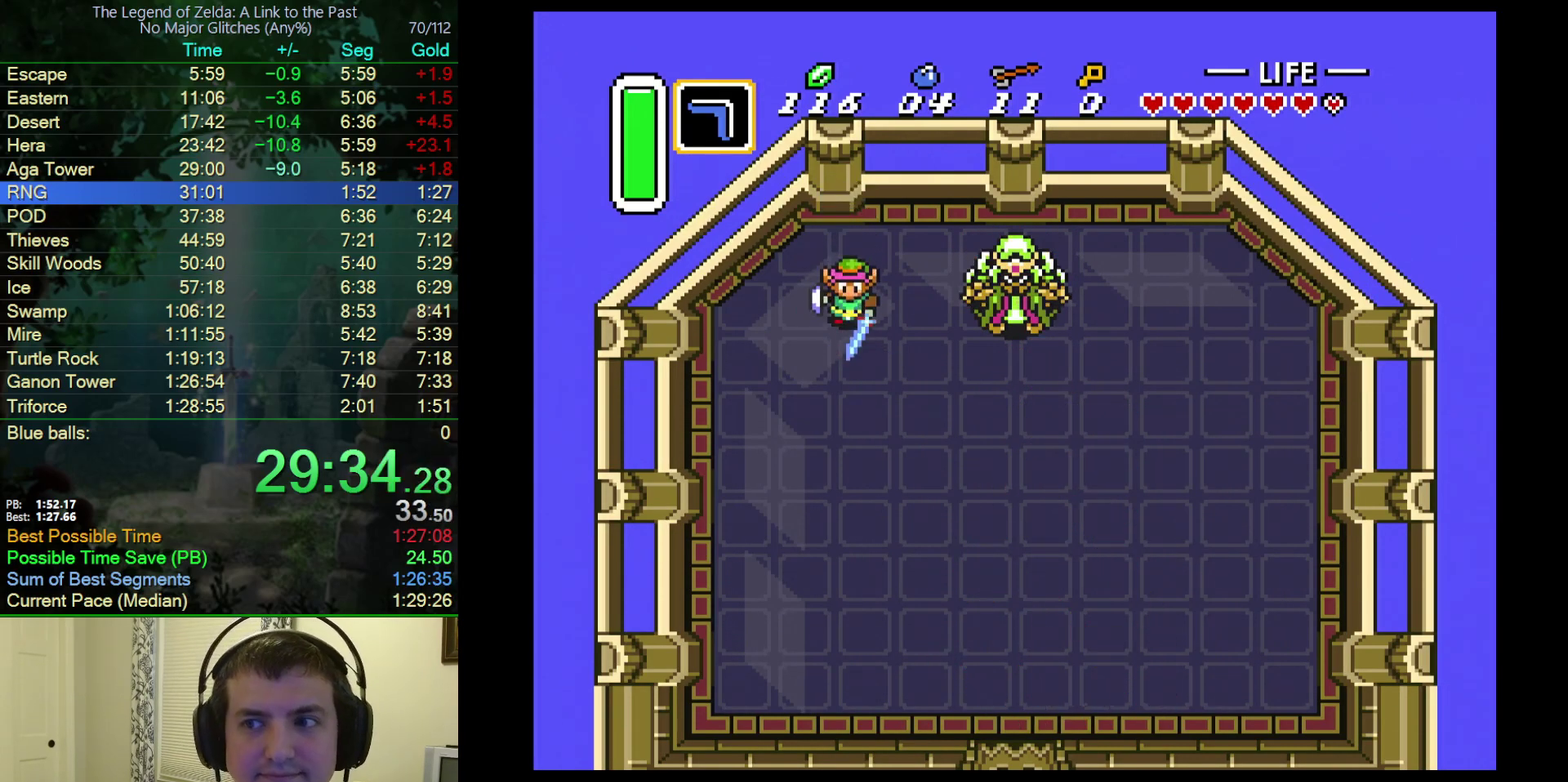
{"buttons": ["B"], "events": []}
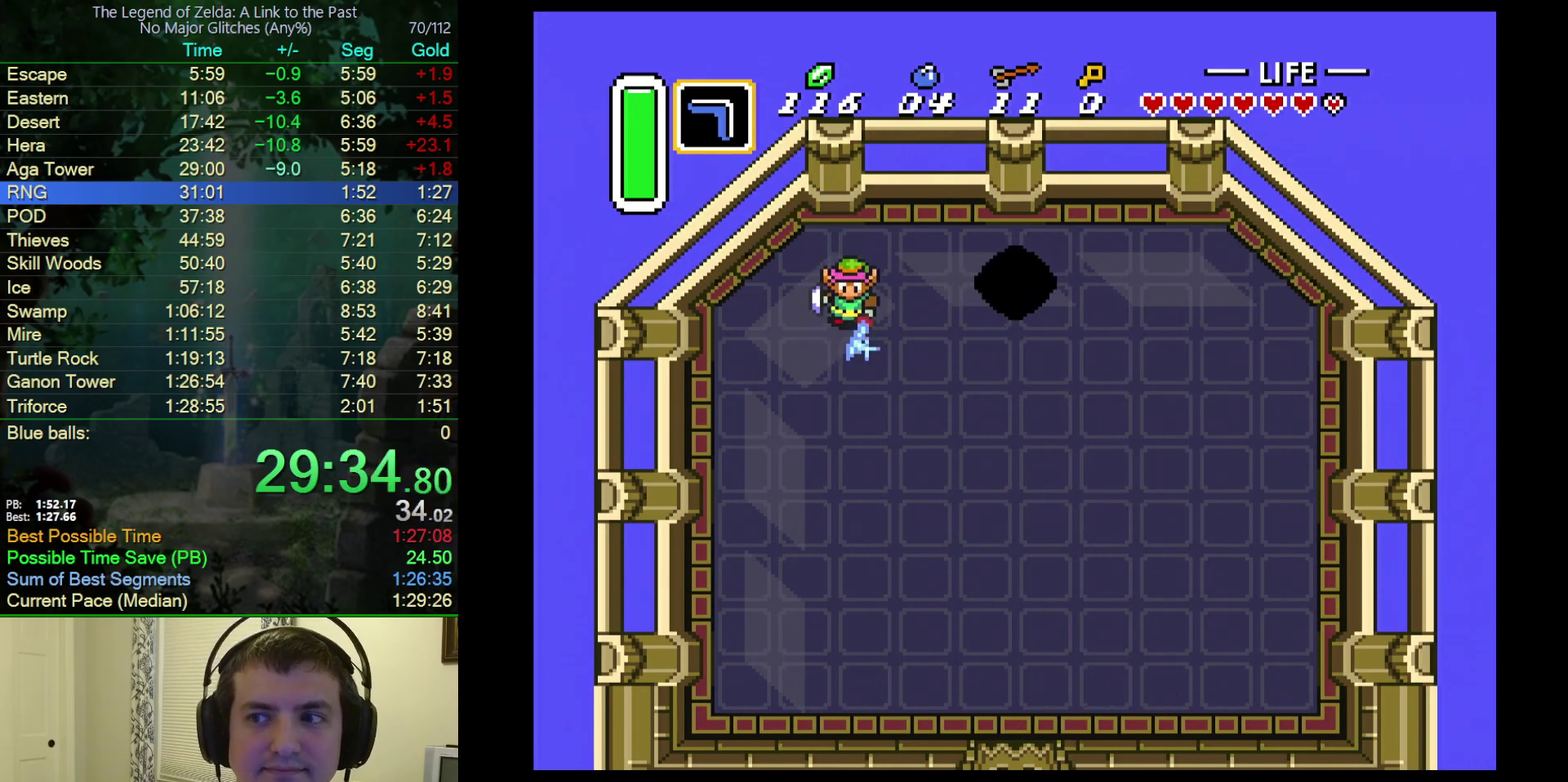
{"buttons": ["B", "DPAD_RIGHT"], "events": [[450, "DPAD_RIGHT", "down"]]}
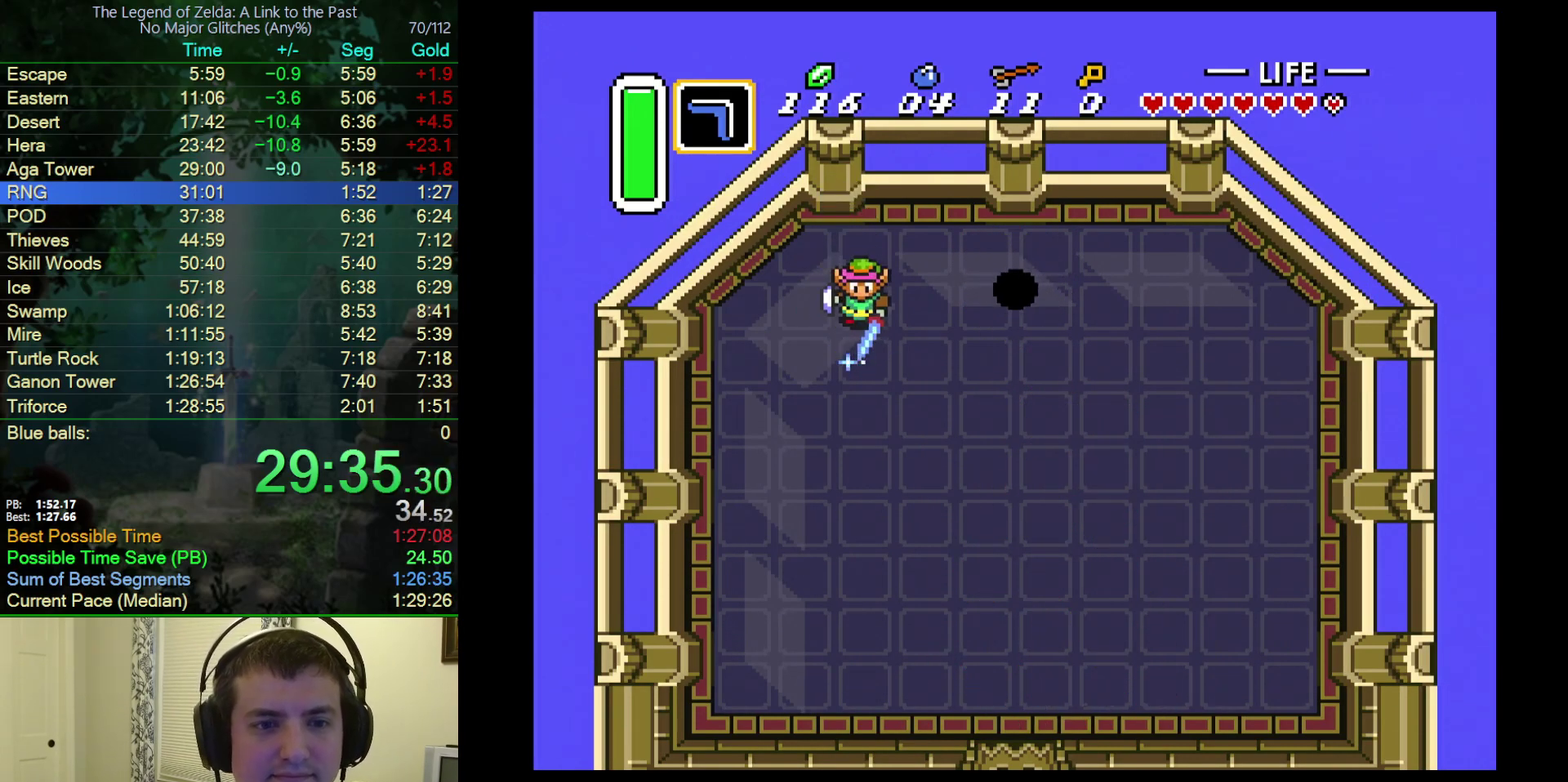
{"buttons": ["B", "DPAD_DOWN", "DPAD_RIGHT"], "events": [[133, "DPAD_RIGHT", "up"], [383, "DPAD_RIGHT", "down"], [500, "DPAD_DOWN", "down"]]}
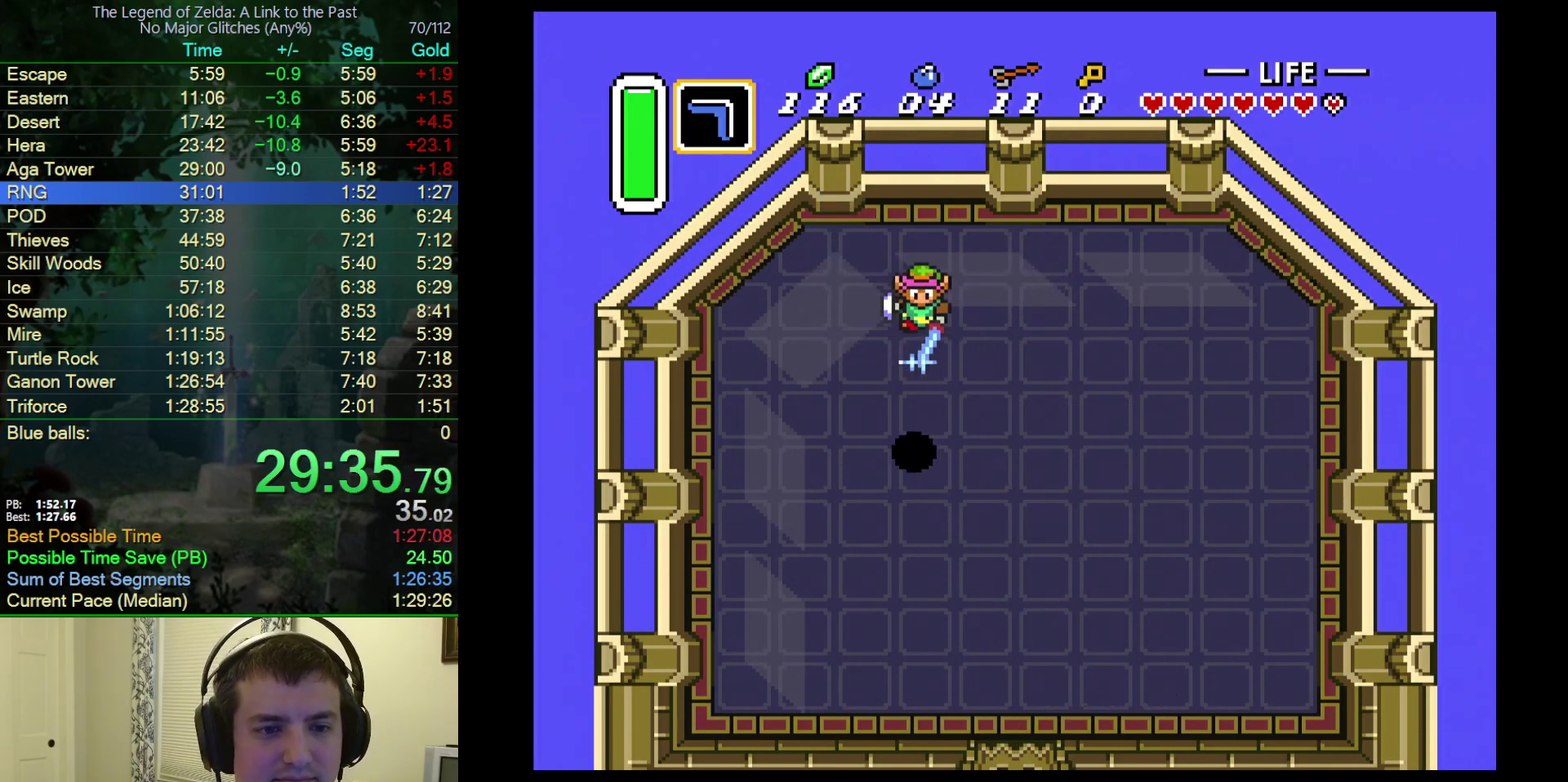
{"buttons": ["B", "DPAD_DOWN"], "events": [[83, "DPAD_RIGHT", "up"]]}
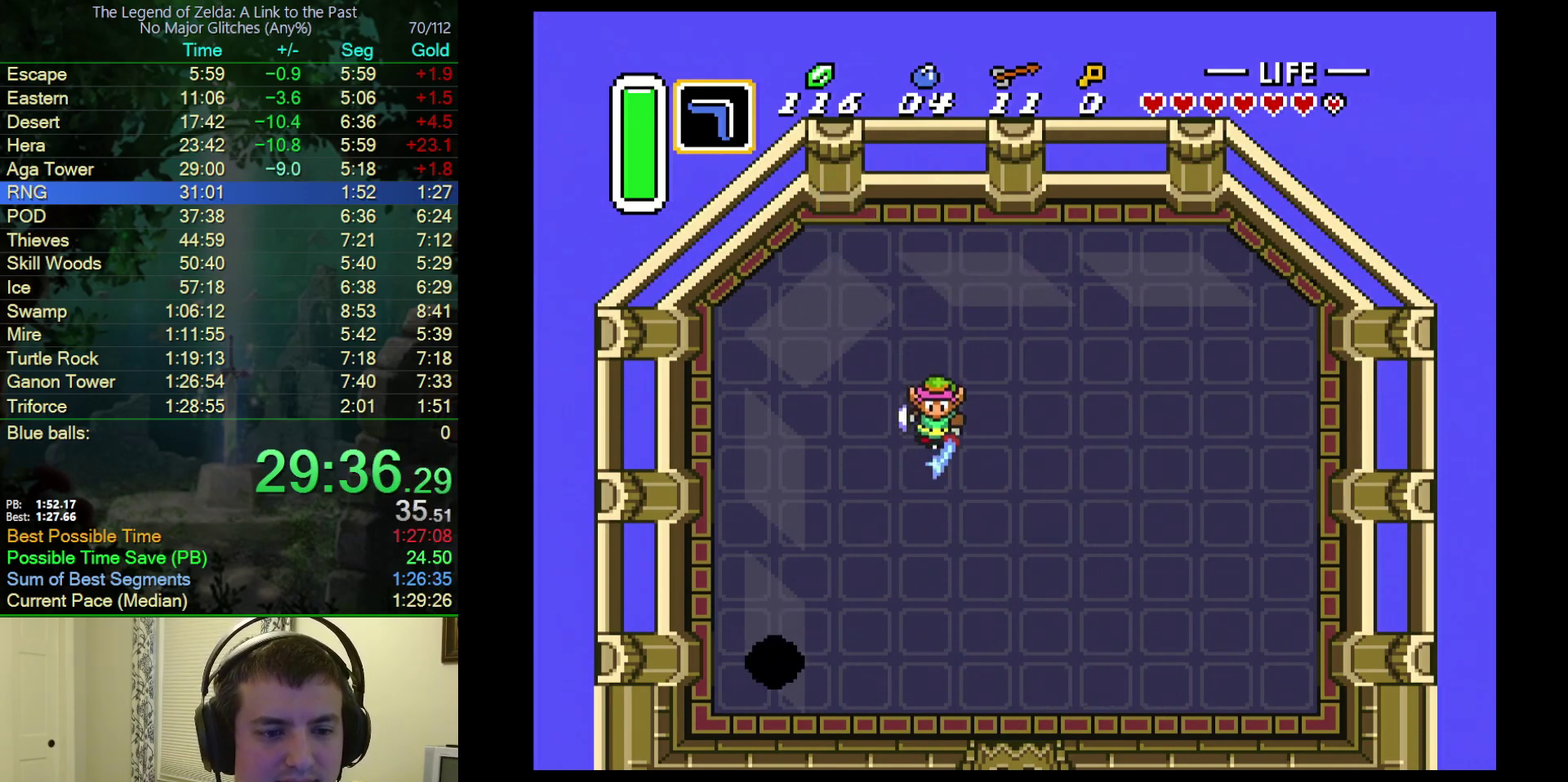
{"buttons": ["B", "DPAD_DOWN"], "events": []}
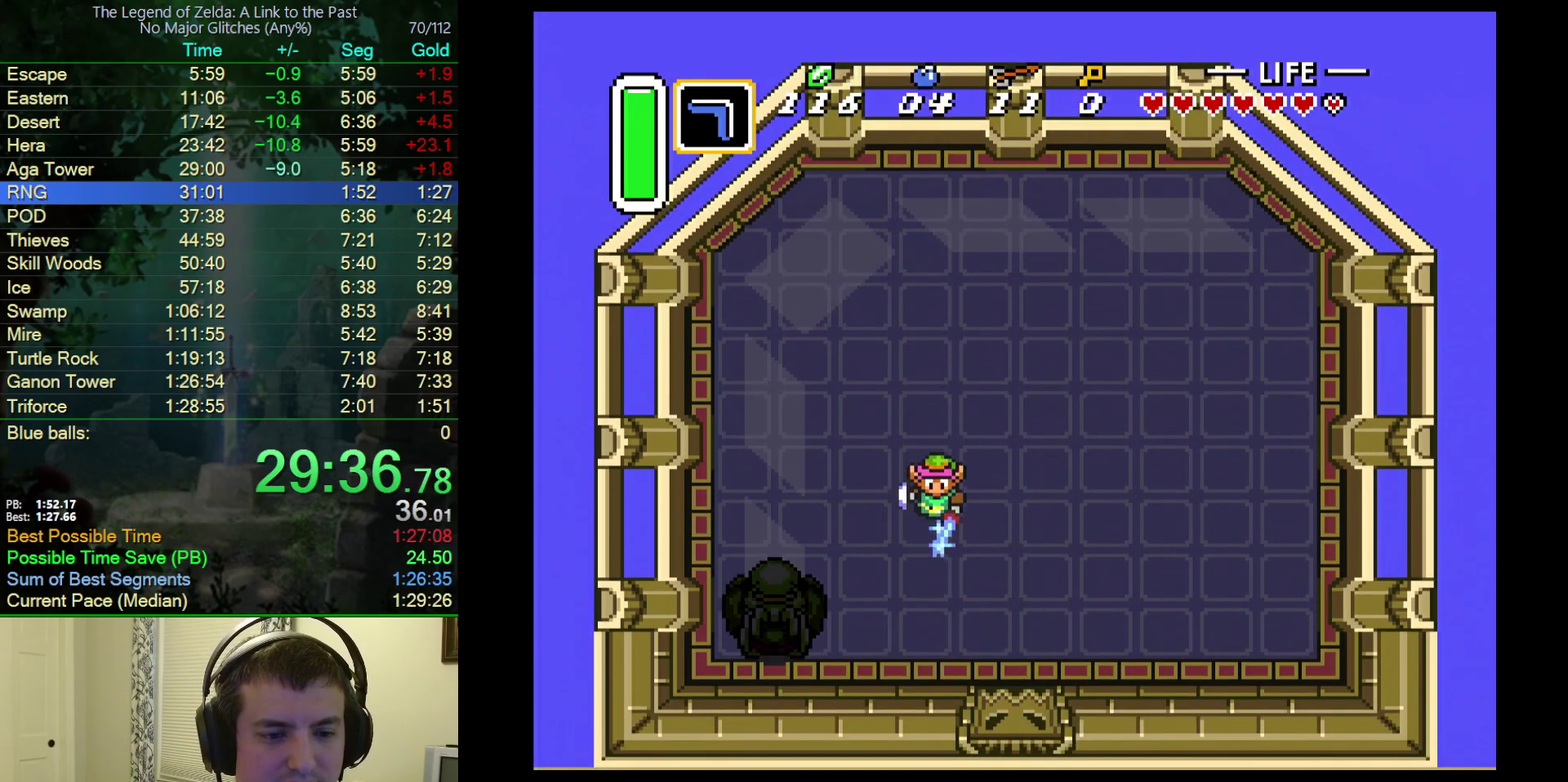
{"buttons": ["B"], "events": [[483, "DPAD_DOWN", "up"]]}
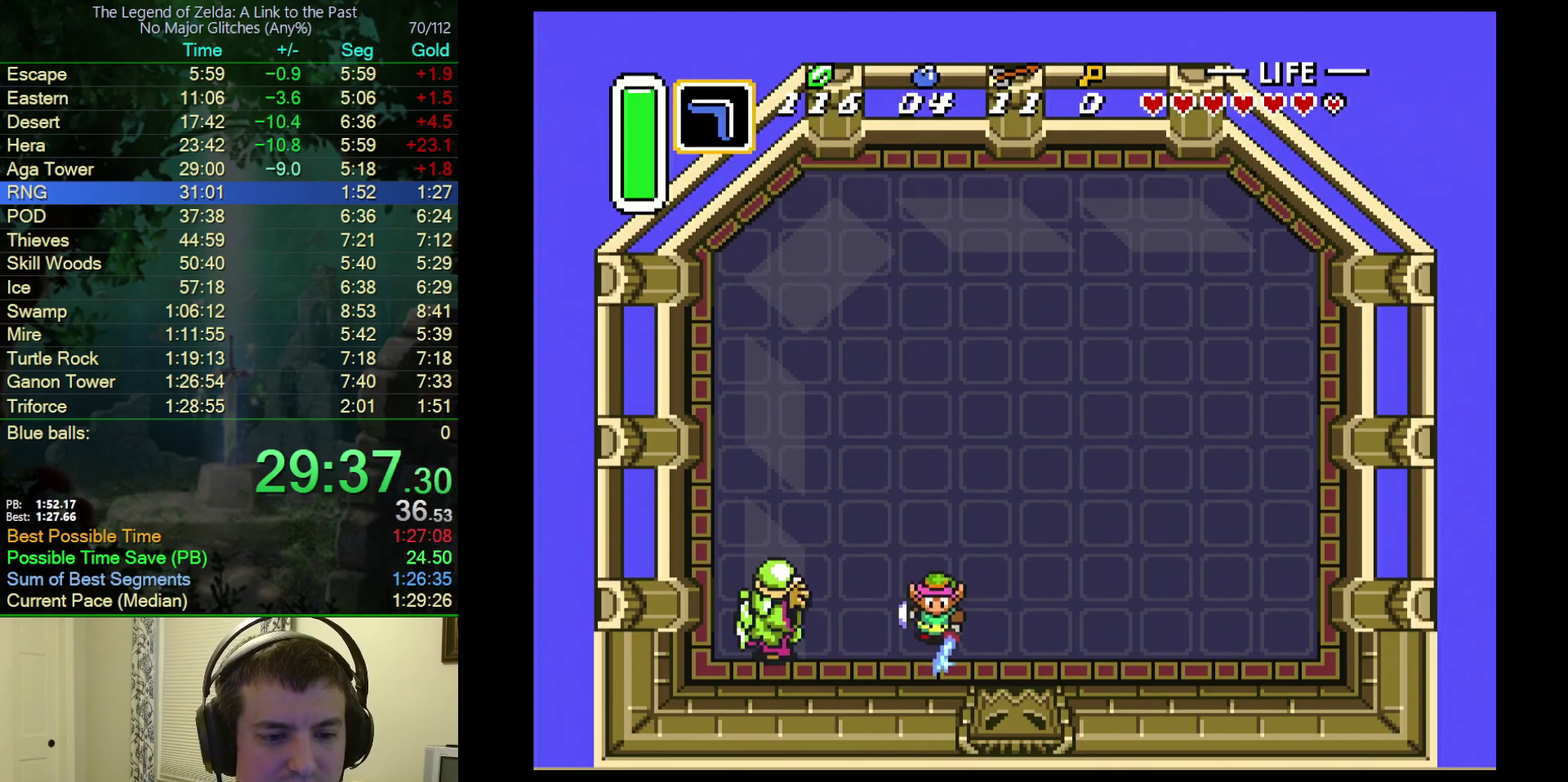
{"buttons": ["B"], "events": []}
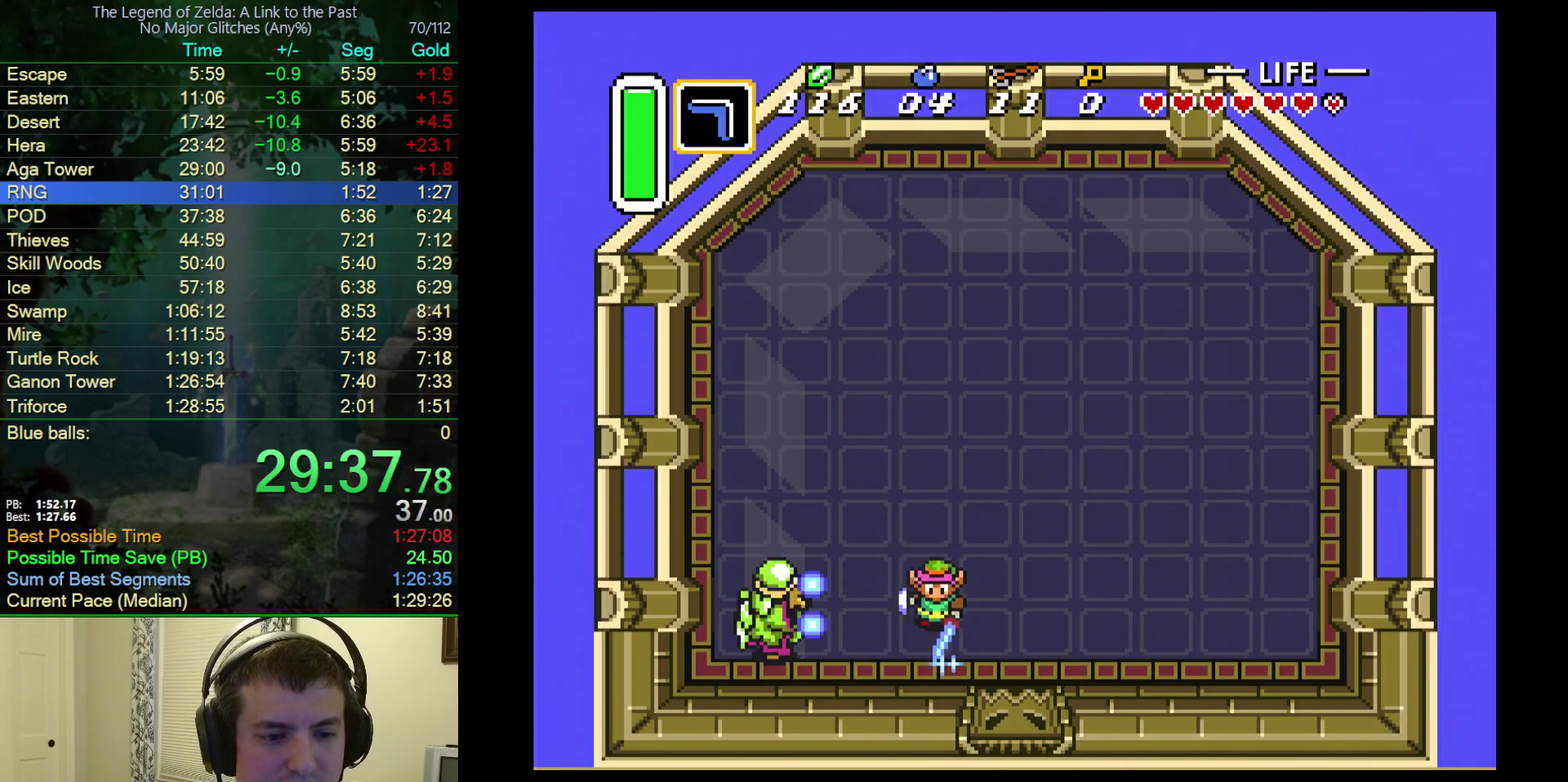
{"buttons": ["B"], "events": []}
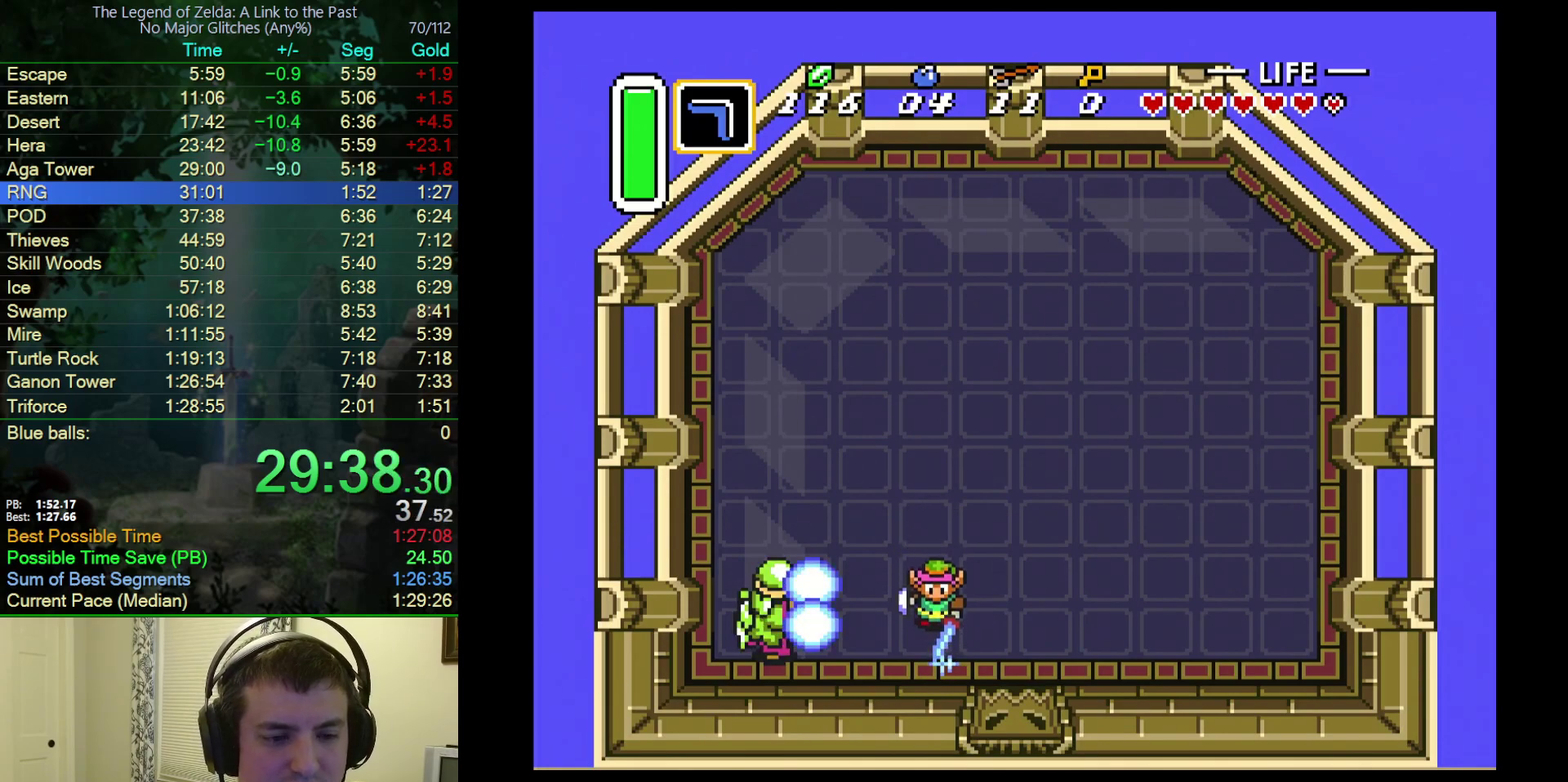
{"buttons": ["B"], "events": []}
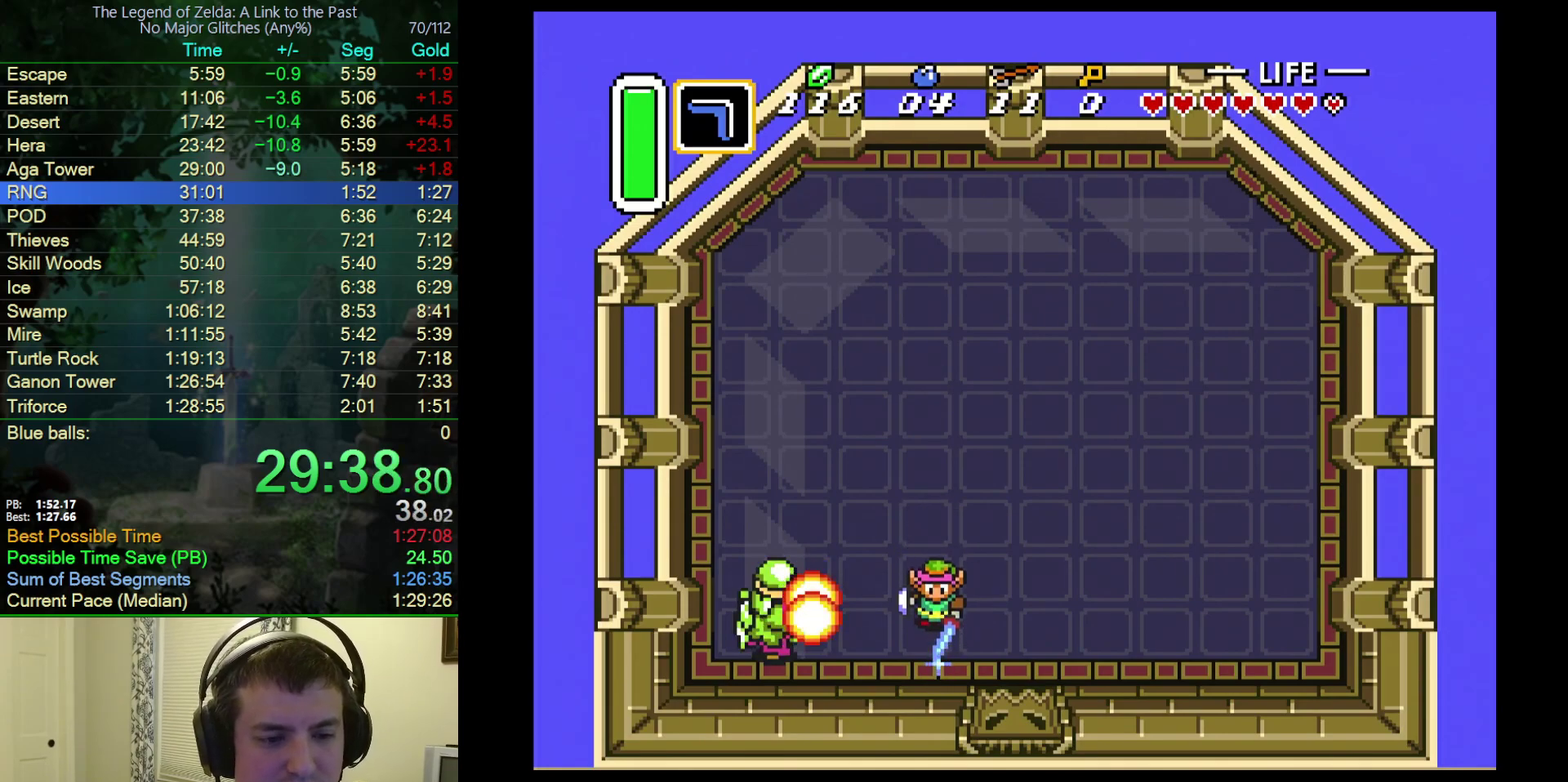
{"buttons": [], "events": [[50, "B", "up"]]}
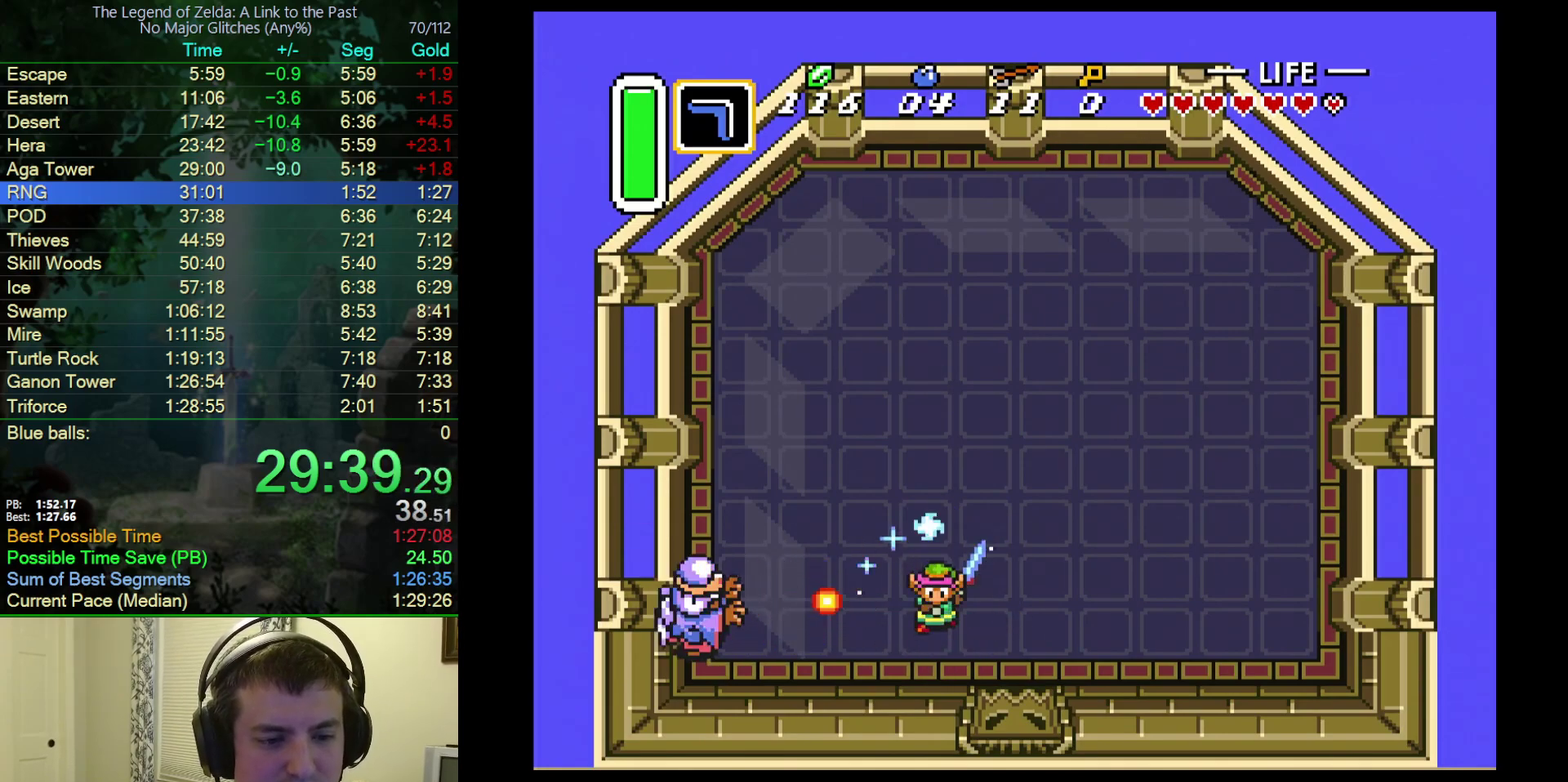
{"buttons": ["B"], "events": [[333, "B", "down"], [383, "DPAD_DOWN", "down"], [467, "DPAD_DOWN", "up"]]}
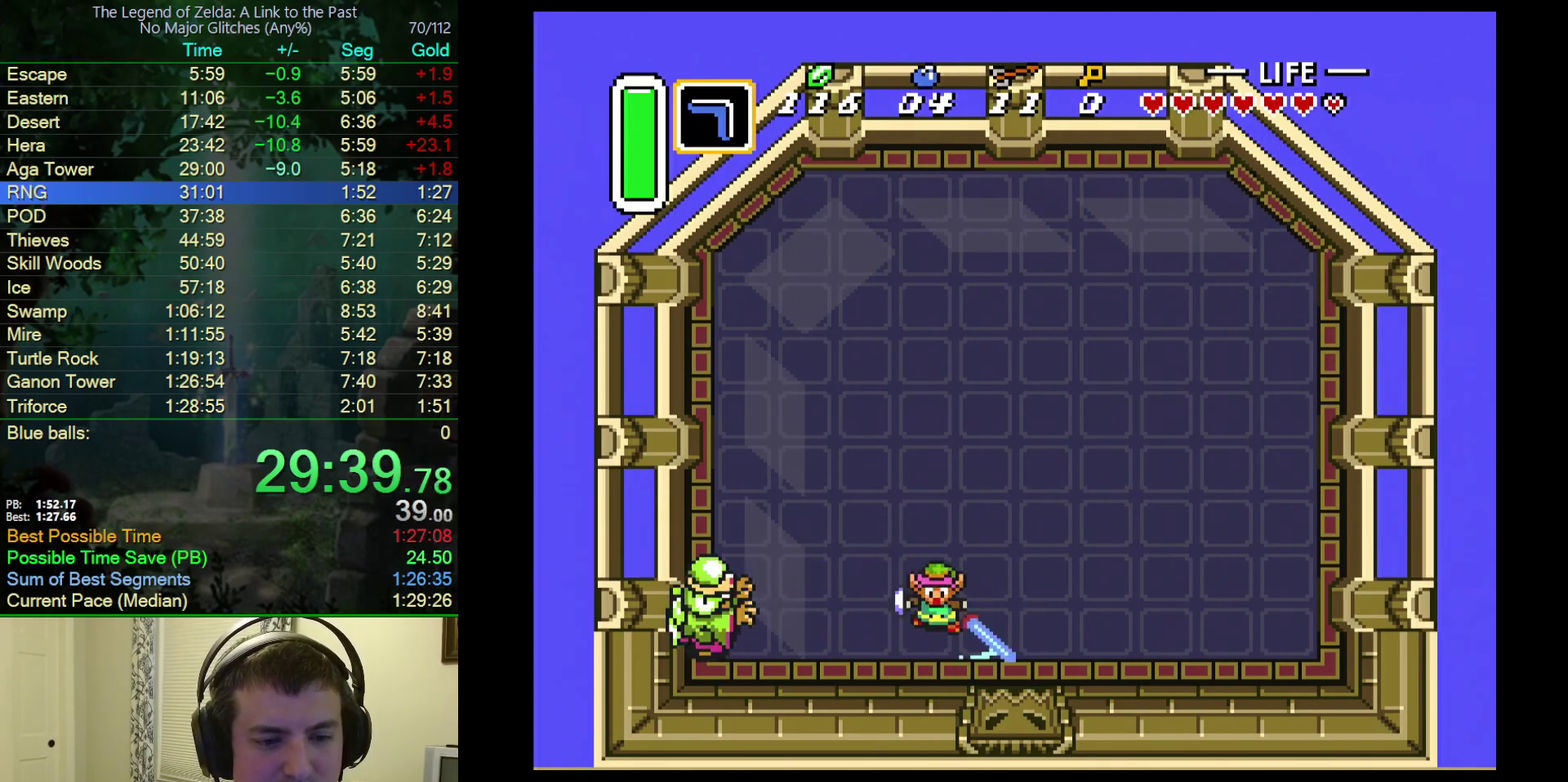
{"buttons": ["B"], "events": [[233, "DPAD_UP", "down"], [333, "DPAD_UP", "up"]]}
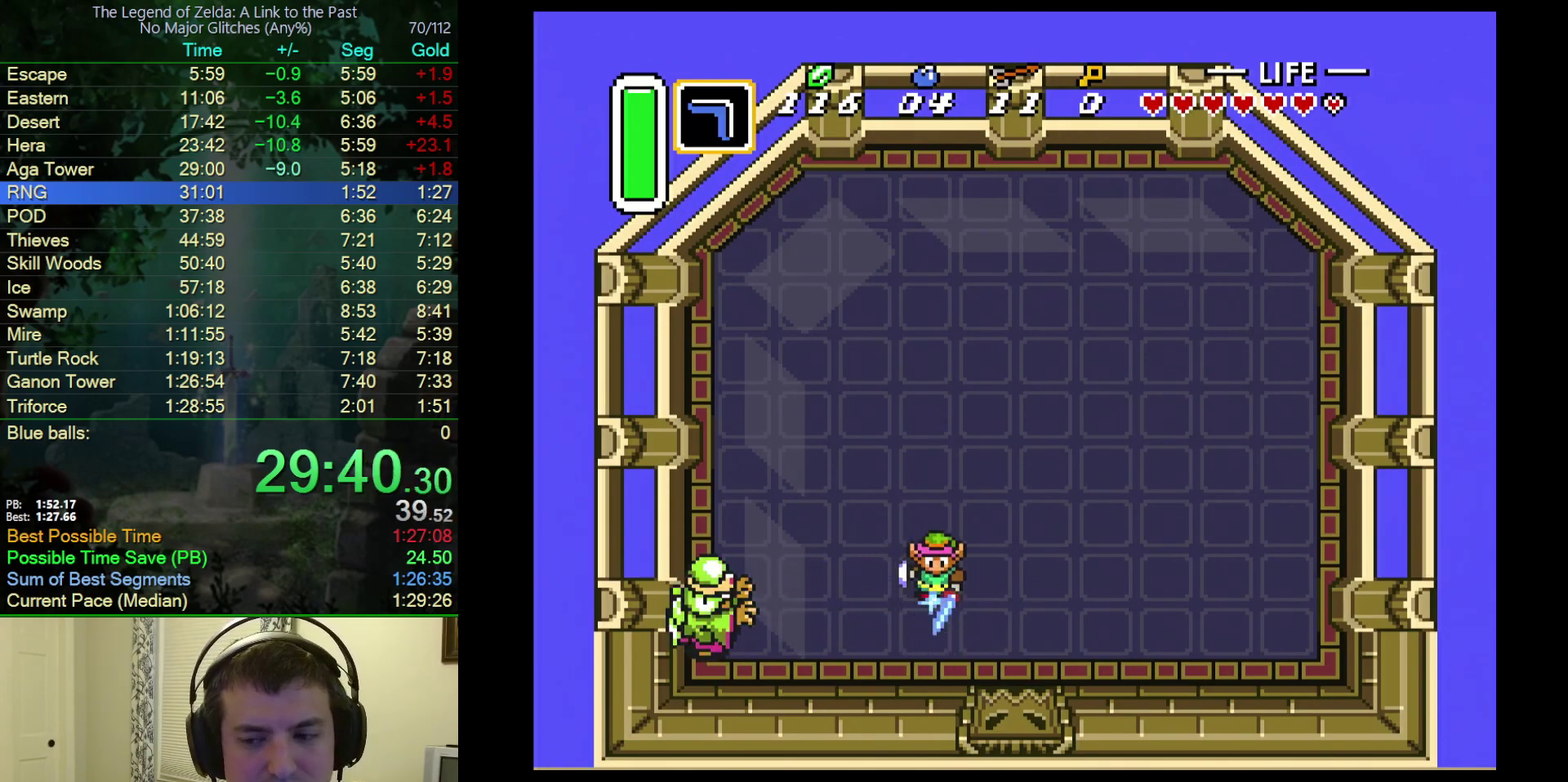
{"buttons": ["B"], "events": []}
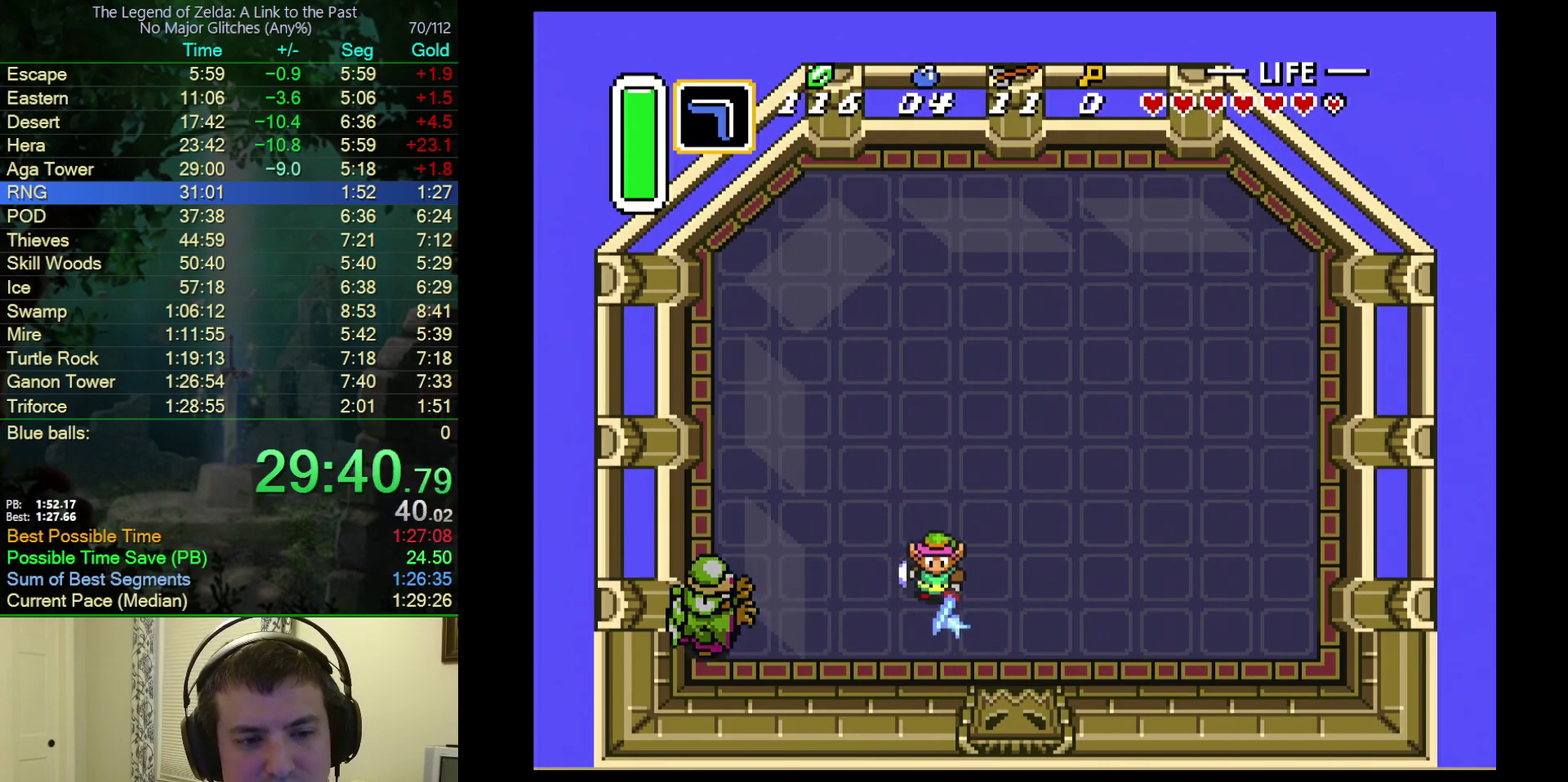
{"buttons": ["B", "DPAD_UP"], "events": [[333, "DPAD_UP", "down"]]}
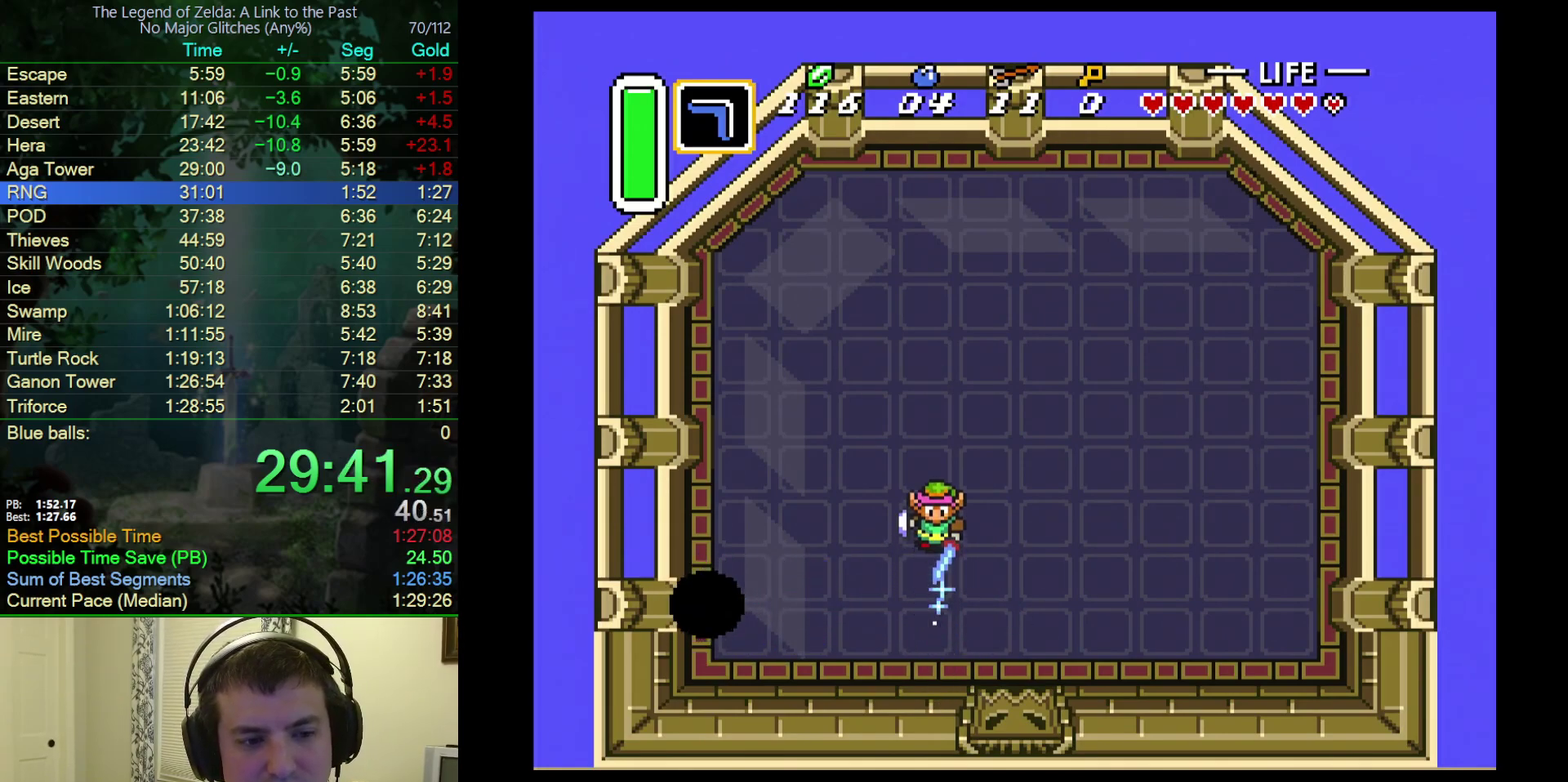
{"buttons": ["B"], "events": [[83, "DPAD_UP", "up"]]}
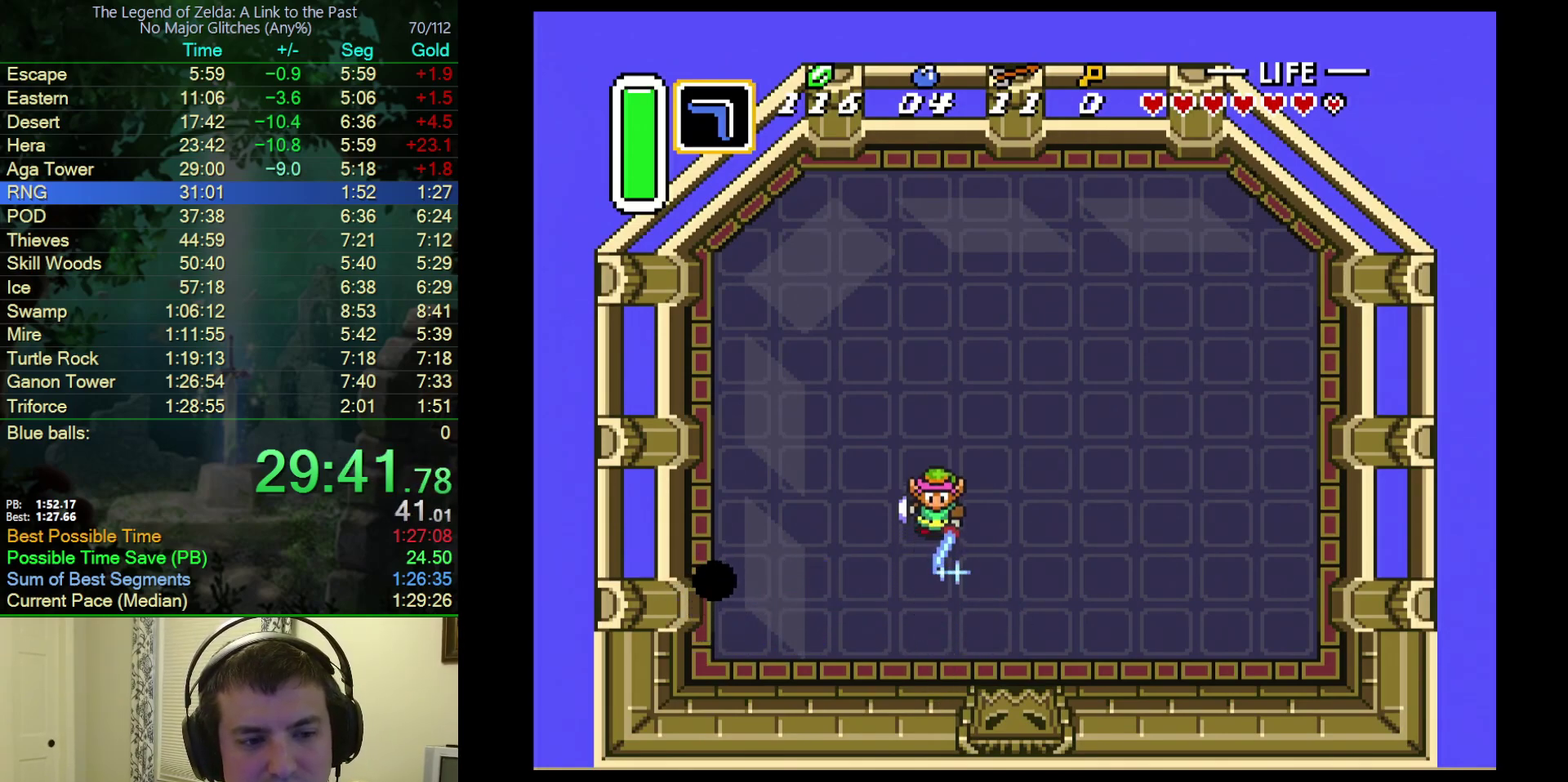
{"buttons": ["B", "DPAD_UP"], "events": [[200, "DPAD_UP", "down"]]}
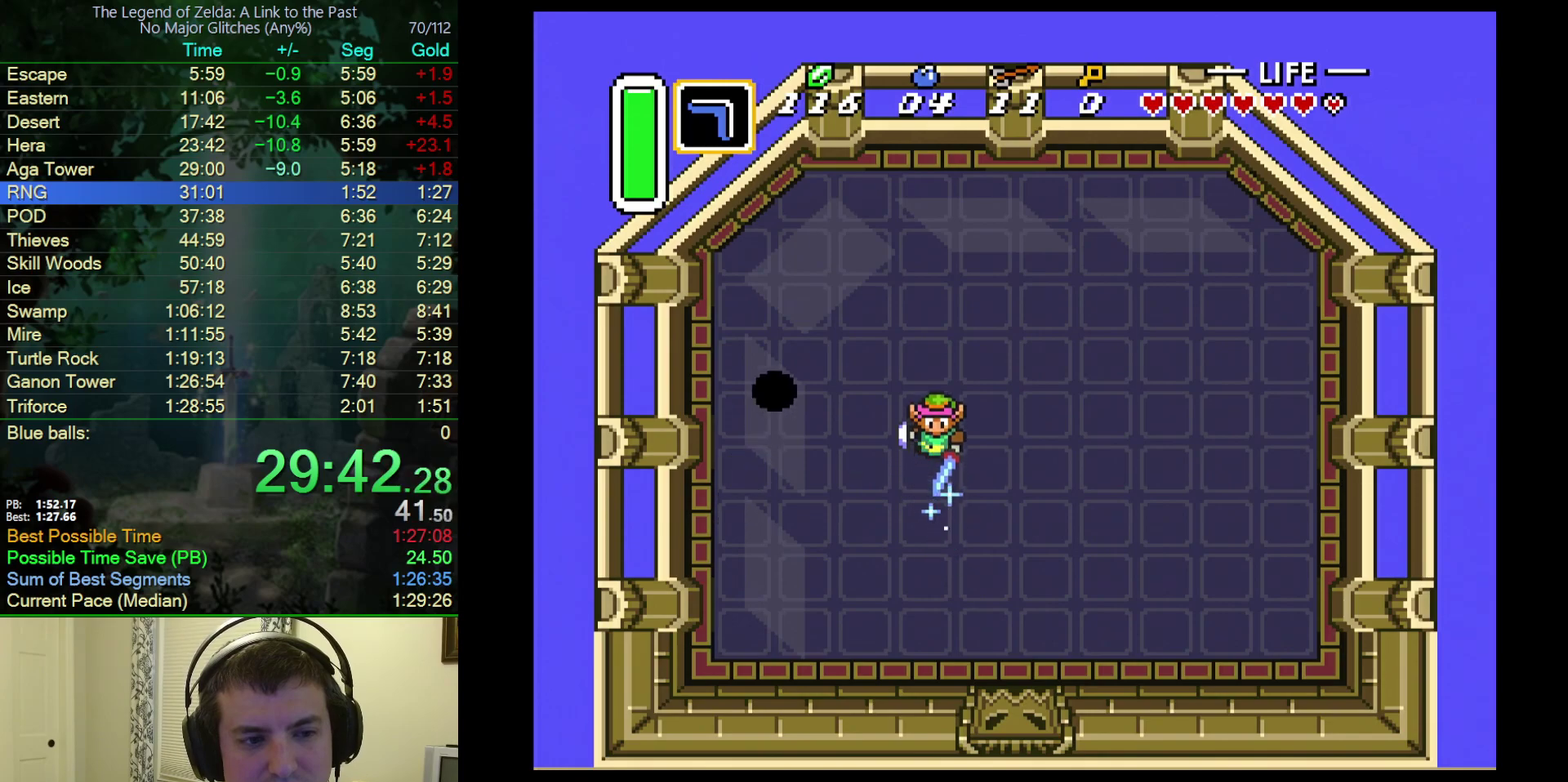
{"buttons": ["B", "DPAD_DOWN"], "events": [[300, "DPAD_UP", "up"], [467, "DPAD_DOWN", "down"]]}
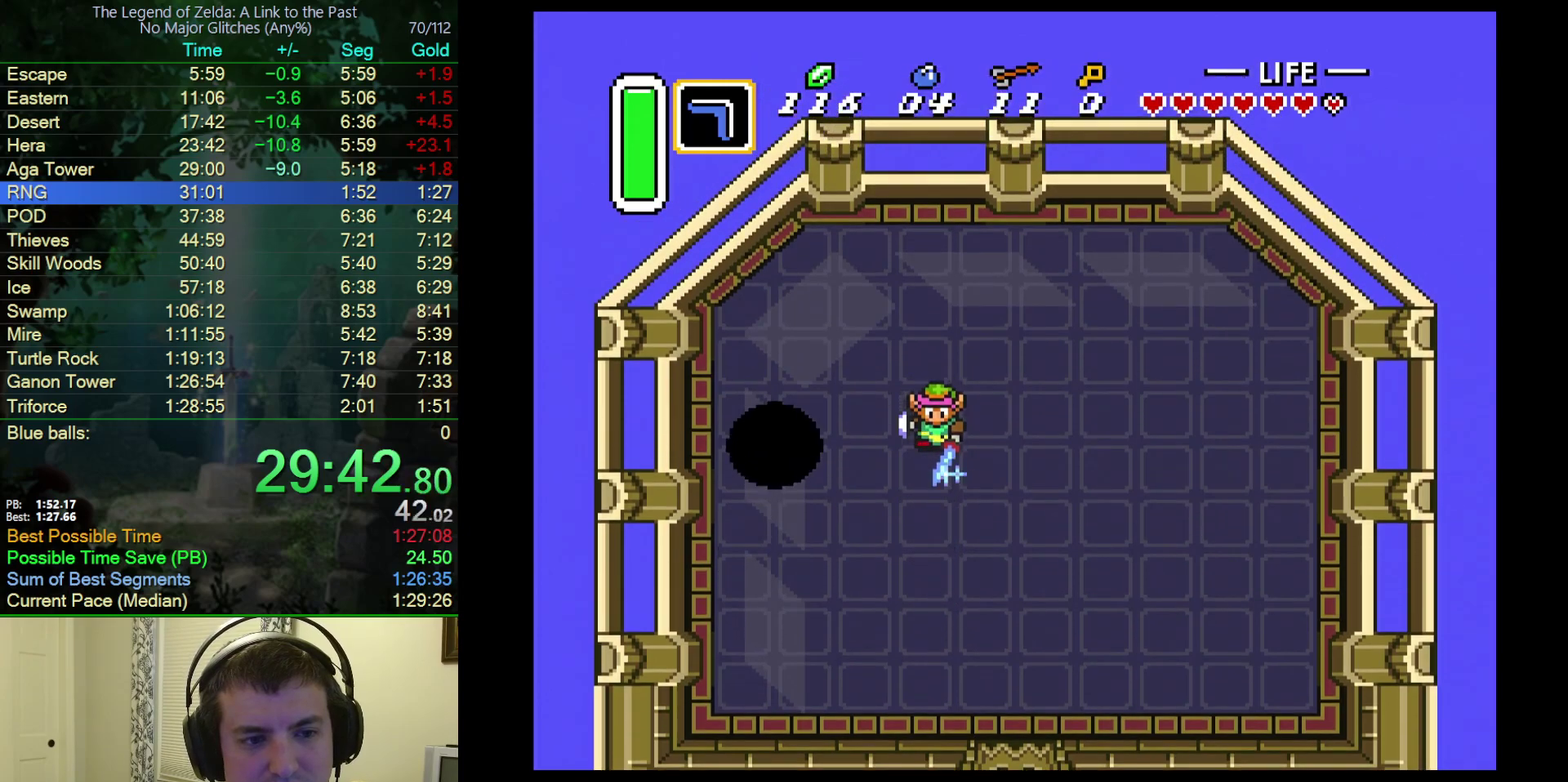
{"buttons": ["B"], "events": [[83, "DPAD_DOWN", "up"], [167, "DPAD_LEFT", "down"], [283, "DPAD_LEFT", "up"]]}
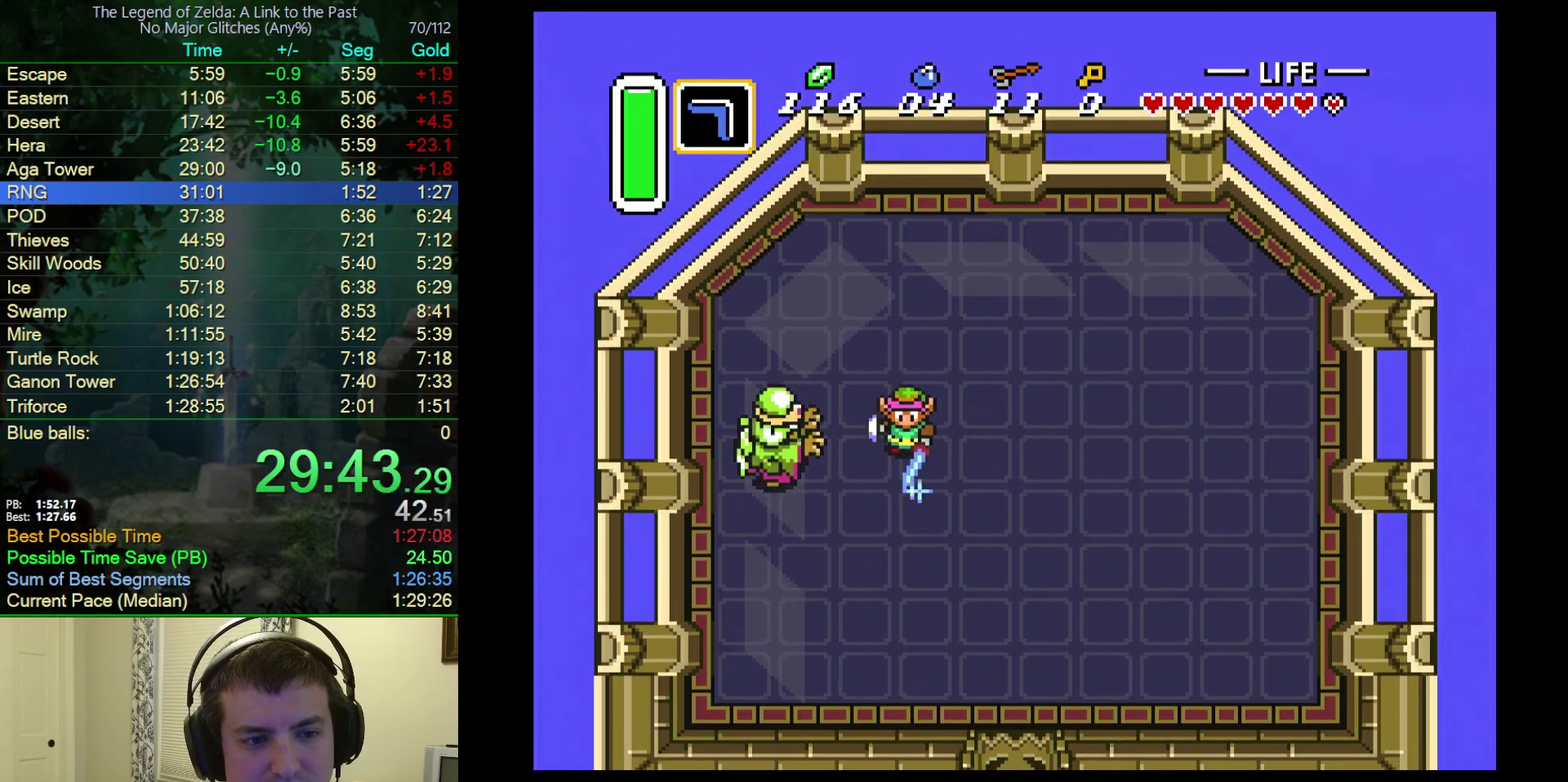
{"buttons": ["B"], "events": [[67, "DPAD_RIGHT", "down"], [117, "DPAD_RIGHT", "up"]]}
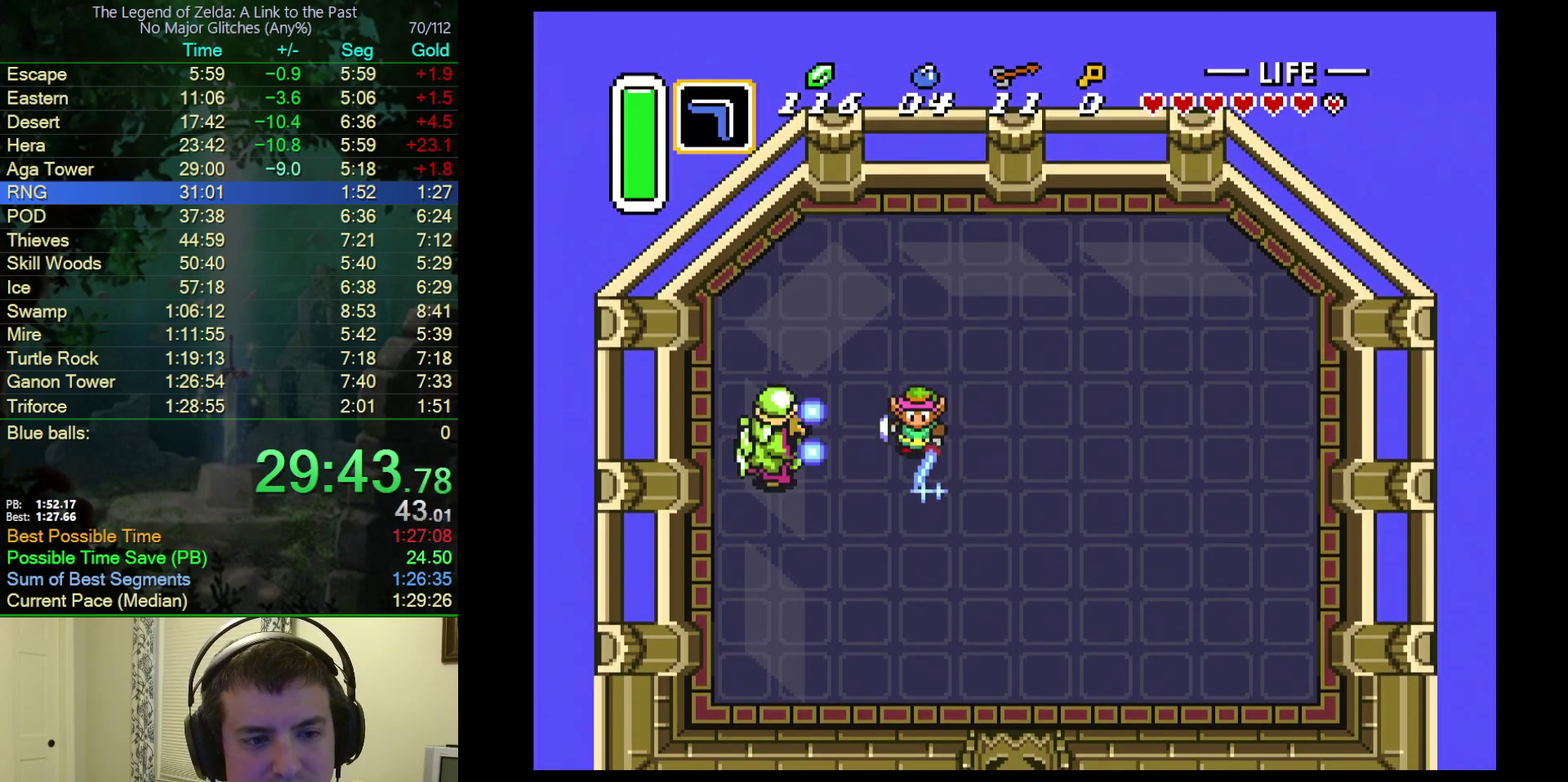
{"buttons": ["B"], "events": [[100, "DPAD_LEFT", "down"], [183, "DPAD_LEFT", "up"]]}
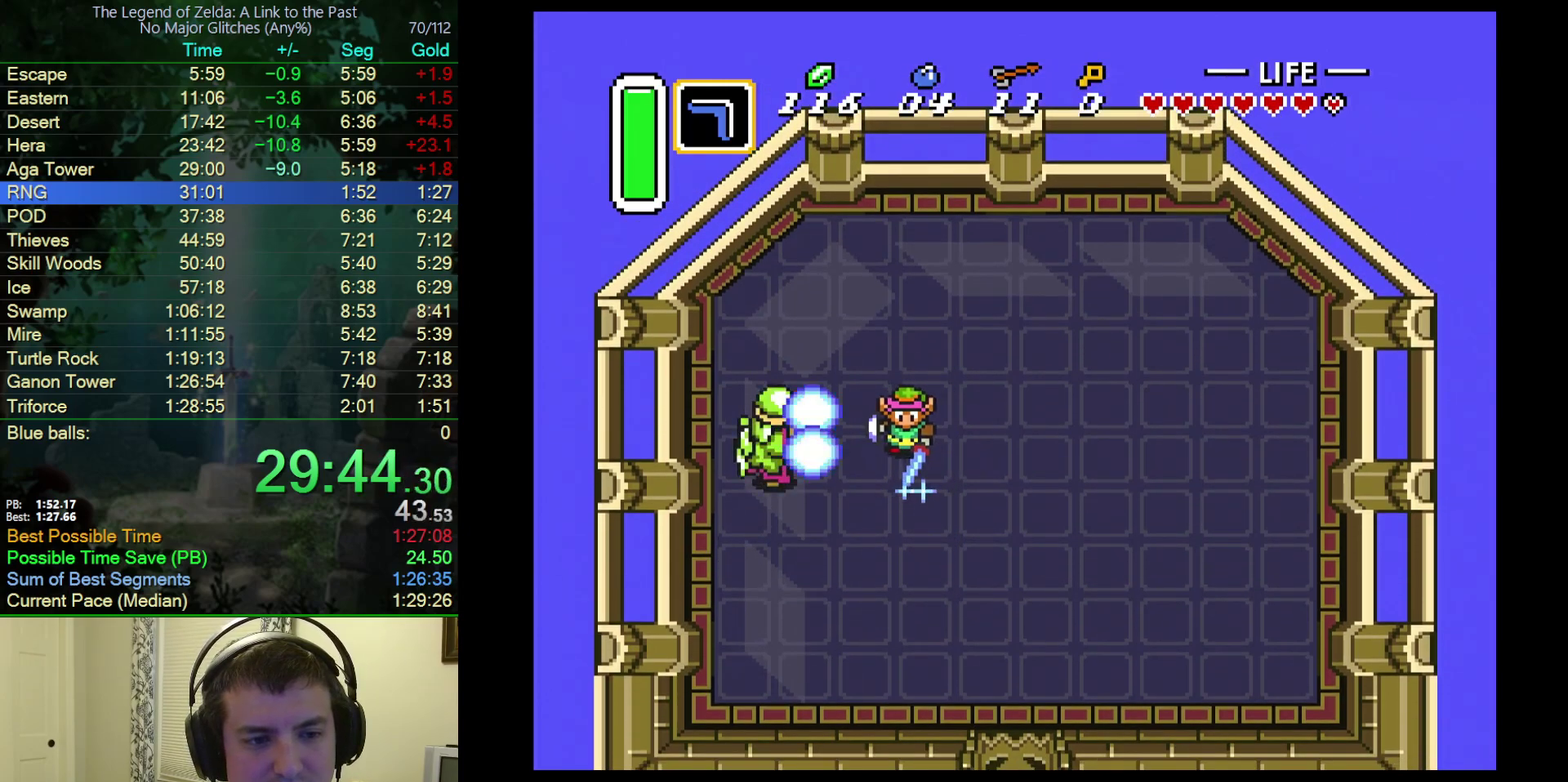
{"buttons": ["B"], "events": [[233, "DPAD_RIGHT", "down"], [317, "DPAD_RIGHT", "up"]]}
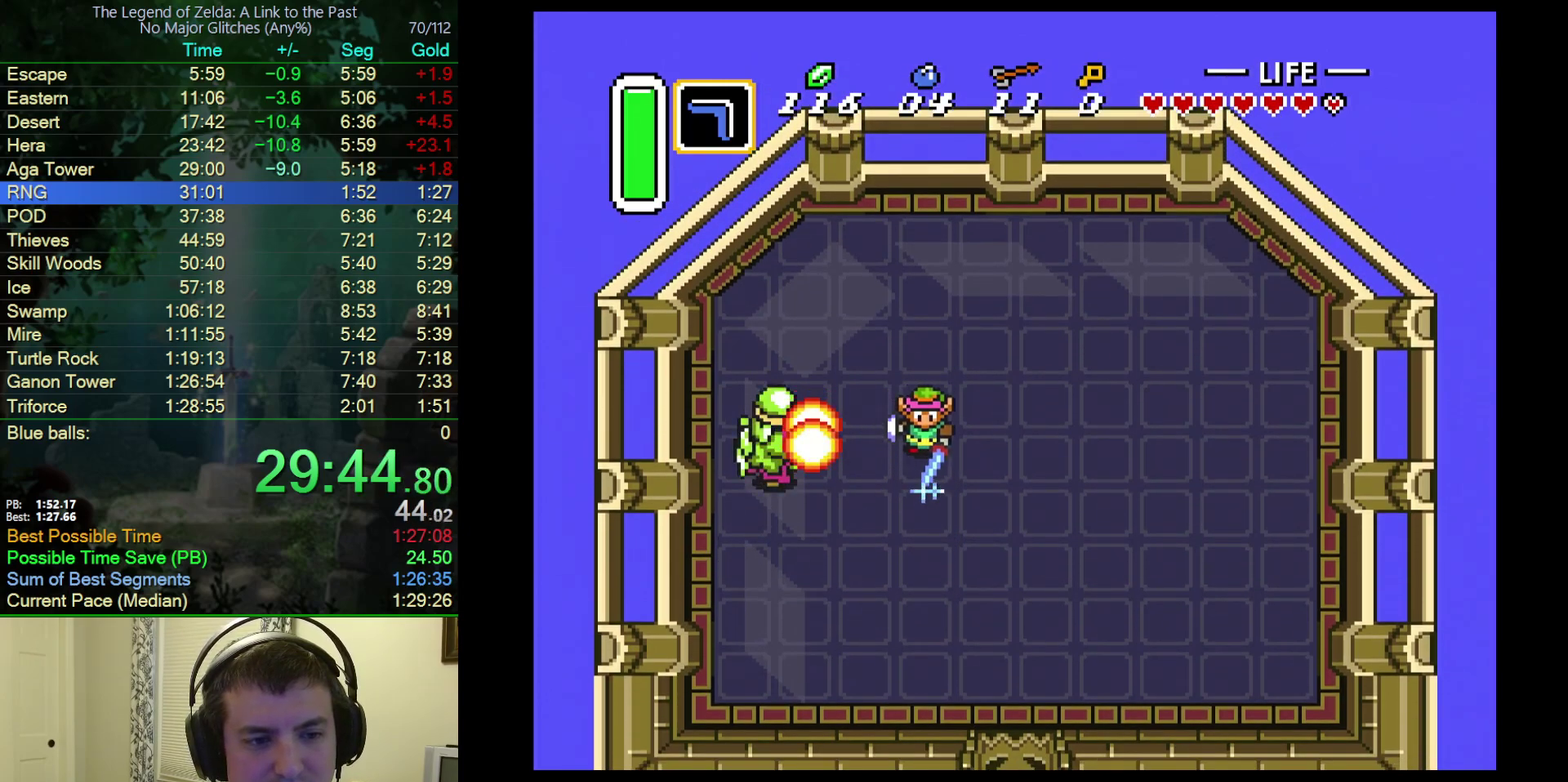
{"buttons": [], "events": [[300, "B", "up"]]}
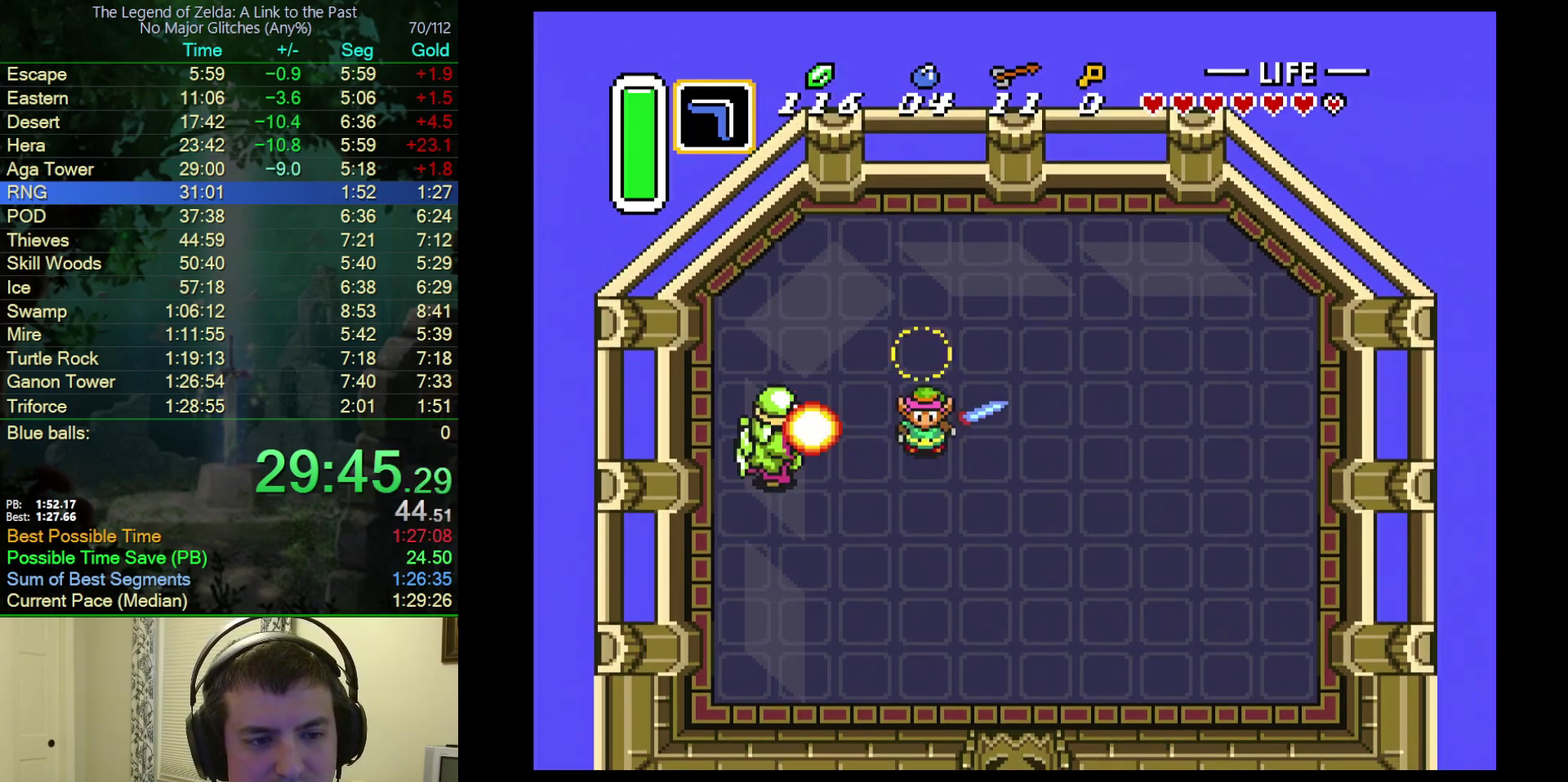
{"buttons": [], "events": []}
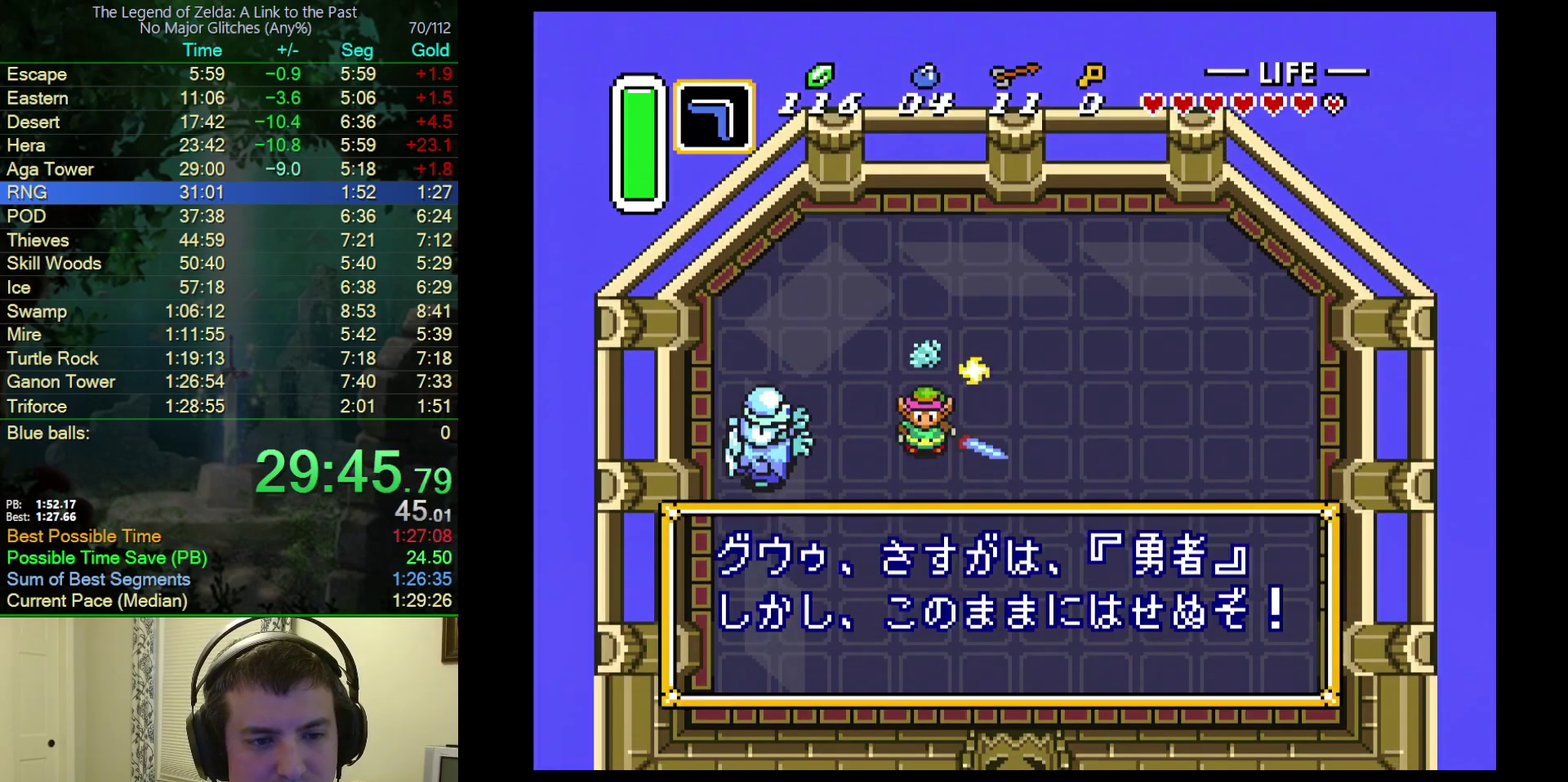
{"buttons": ["B"], "events": [[100, "B", "down"], [217, "B", "up"], [267, "B", "down"], [317, "B", "up"], [433, "B", "down"]]}
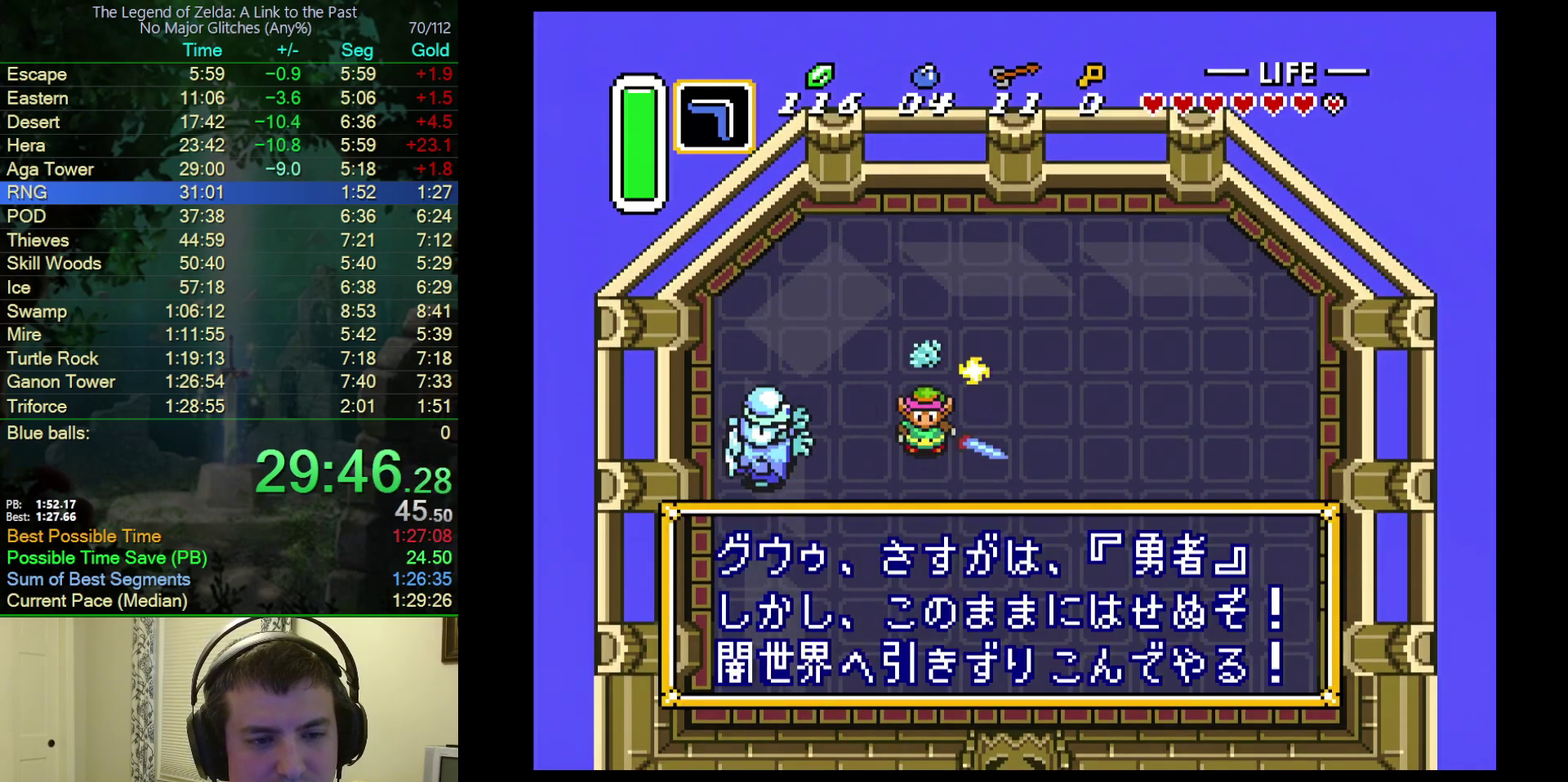
{"buttons": [], "events": [[317, "B", "up"]]}